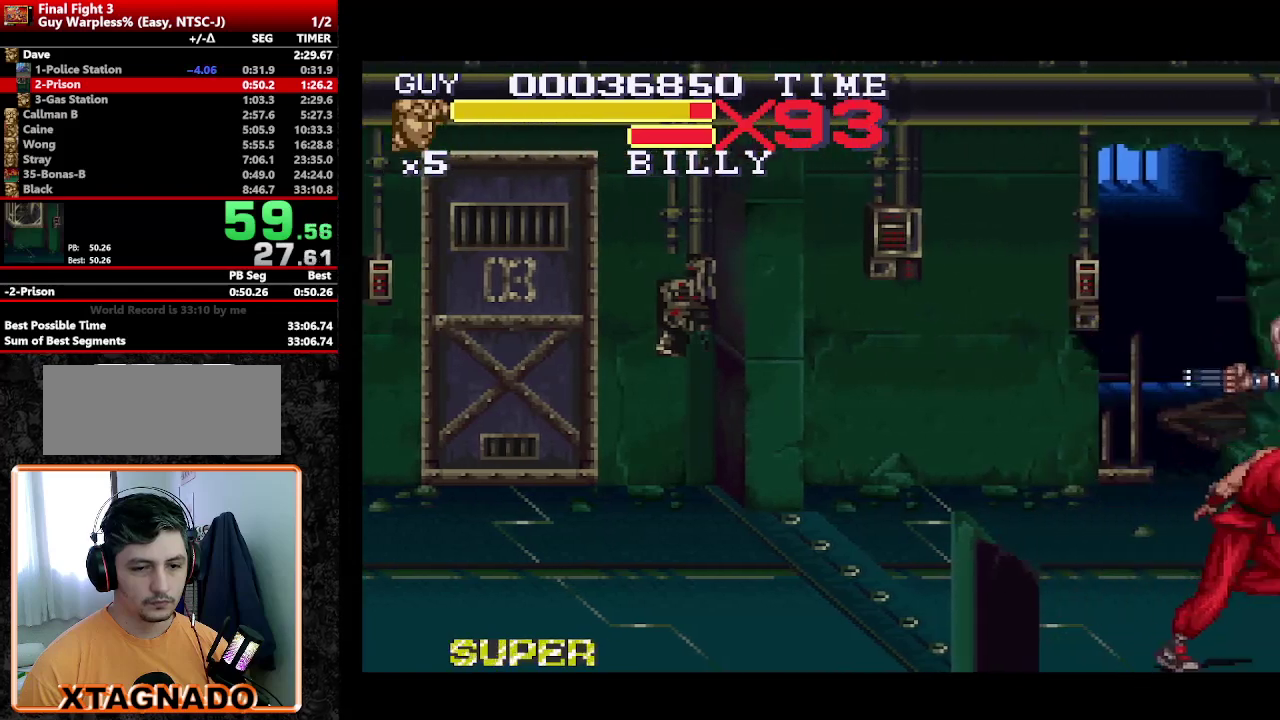
Gameplay with a controller (Nintendo layout); each line is a JSON object with the inputs held at the frame after it. "events" lists button and stick changes between this image and that frame as [ms after this image, input, new state], when the widget could be followed in between. Not read: L3 R3.
{"buttons": ["Y"], "events": [[33, "DPAD_UP", "down"], [267, "Y", "down"], [317, "DPAD_RIGHT", "up"], [350, "DPAD_UP", "up"], [350, "Y", "up"], [400, "Y", "down"], [450, "Y", "up"], [500, "Y", "down"]]}
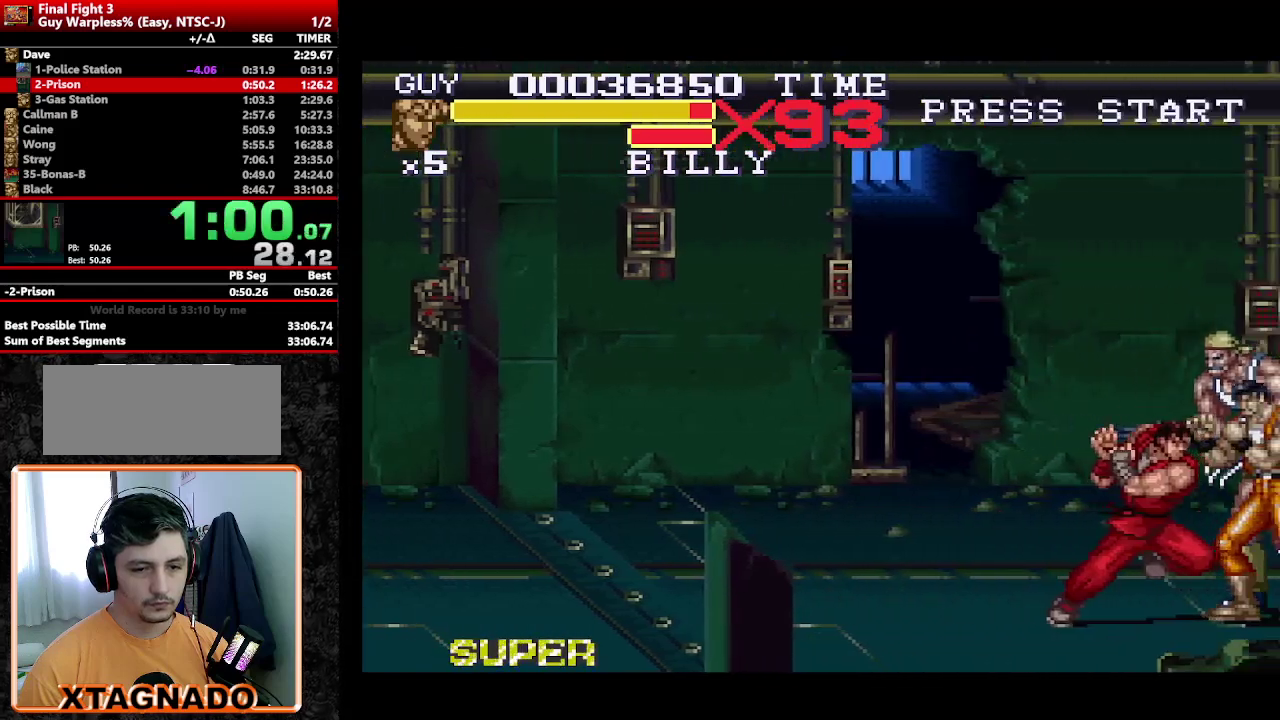
{"buttons": [], "events": [[83, "Y", "up"], [367, "DPAD_RIGHT", "down"], [417, "Y", "down"], [467, "DPAD_RIGHT", "up"], [467, "Y", "up"]]}
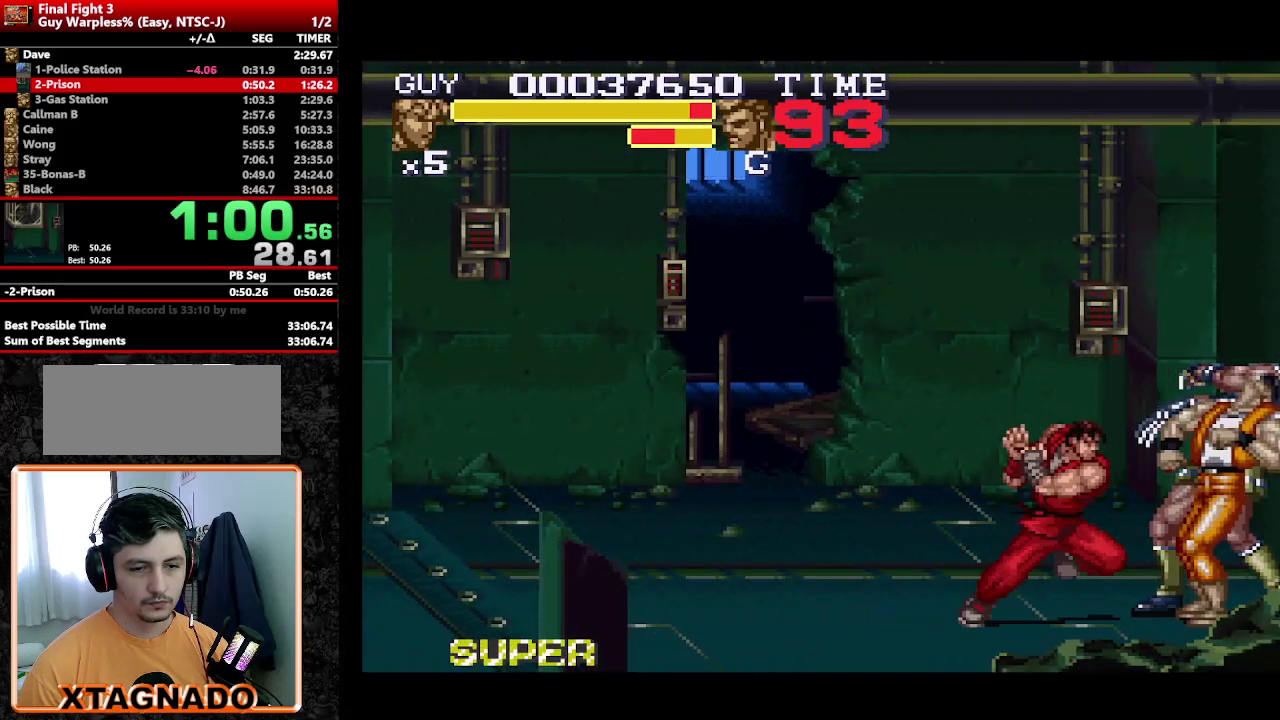
{"buttons": ["Y", "DPAD_DOWN", "DPAD_RIGHT"], "events": [[17, "Y", "down"], [100, "Y", "up"], [150, "Y", "down"], [200, "Y", "up"], [250, "Y", "down"], [300, "DPAD_DOWN", "down"], [300, "Y", "up"], [350, "DPAD_RIGHT", "down"], [350, "Y", "down"], [400, "DPAD_DOWN", "up"], [400, "Y", "up"], [433, "DPAD_RIGHT", "up"], [483, "DPAD_DOWN", "down"], [483, "DPAD_RIGHT", "down"], [483, "Y", "down"]]}
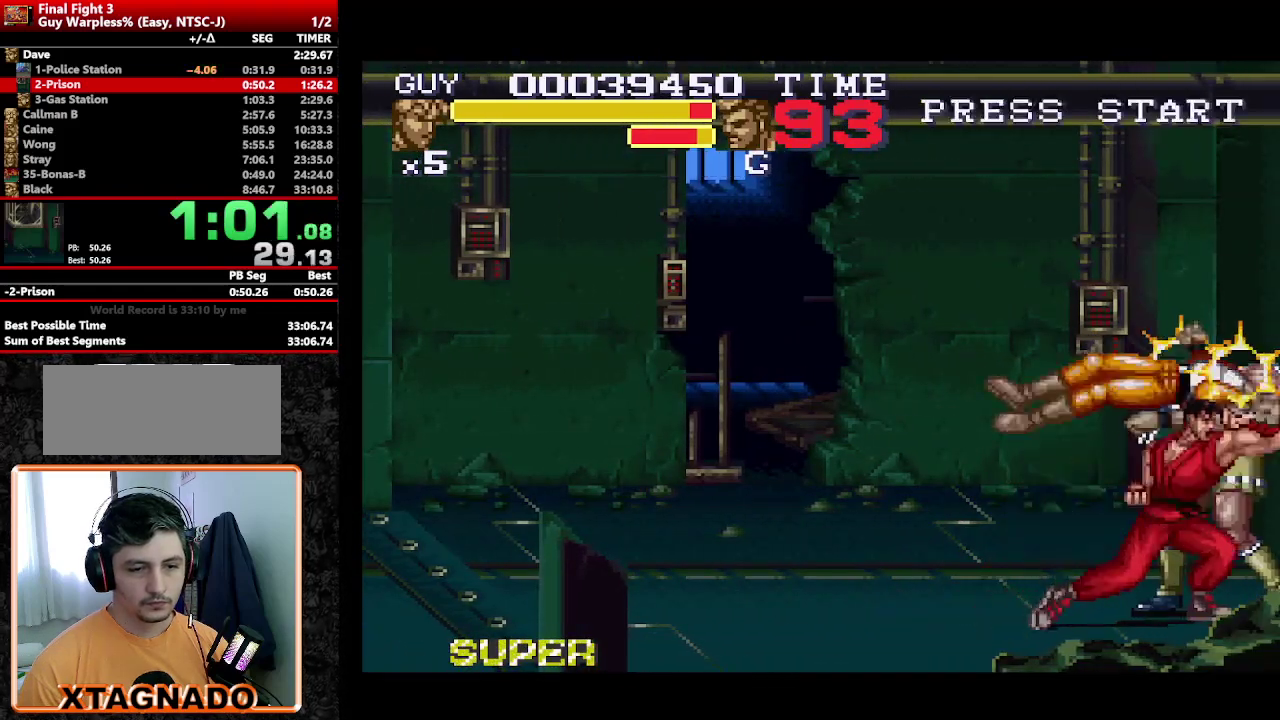
{"buttons": [], "events": [[33, "DPAD_DOWN", "up"], [33, "Y", "up"], [83, "DPAD_RIGHT", "up"], [167, "Y", "down"], [217, "Y", "up"]]}
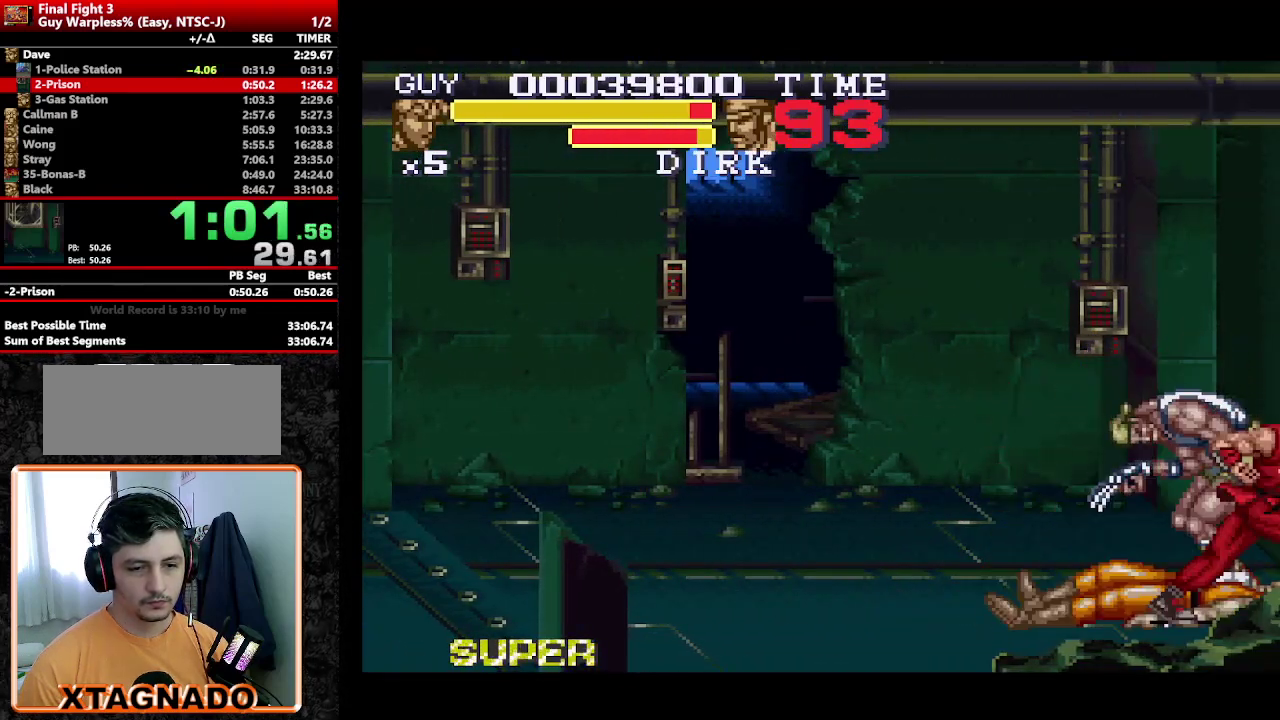
{"buttons": ["Y", "DPAD_LEFT"], "events": [[467, "DPAD_LEFT", "down"], [467, "Y", "down"]]}
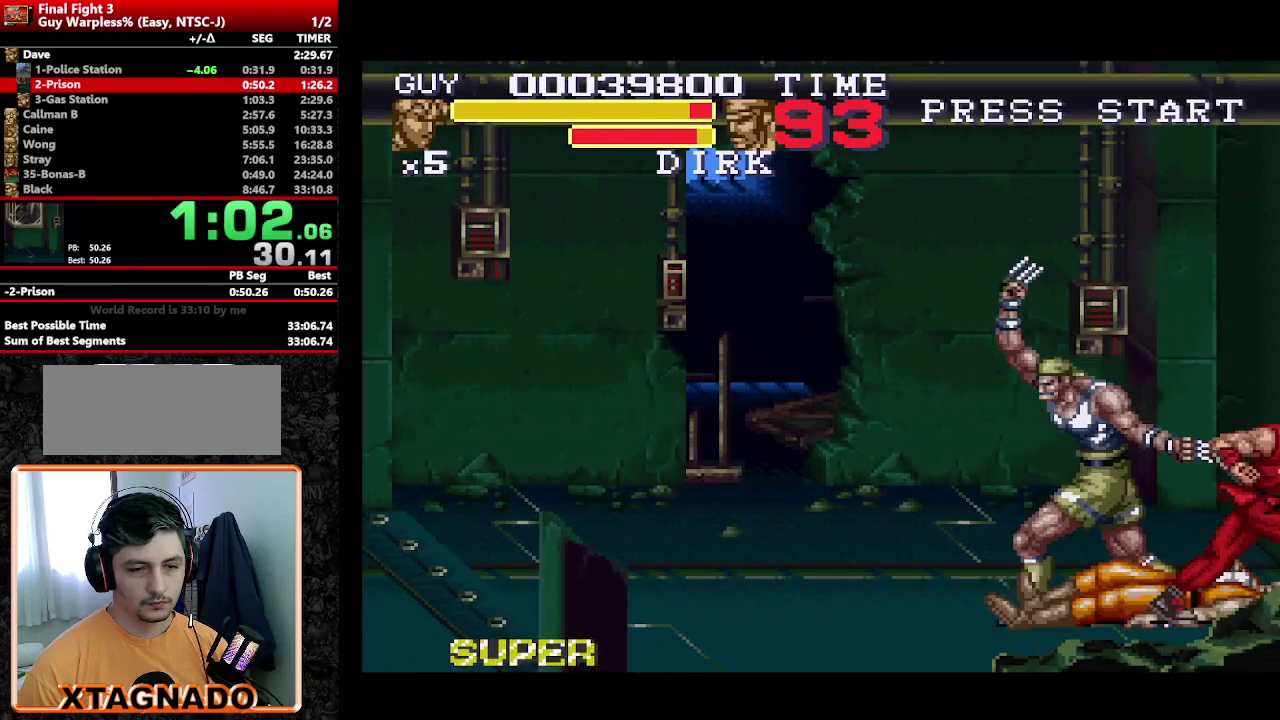
{"buttons": []}
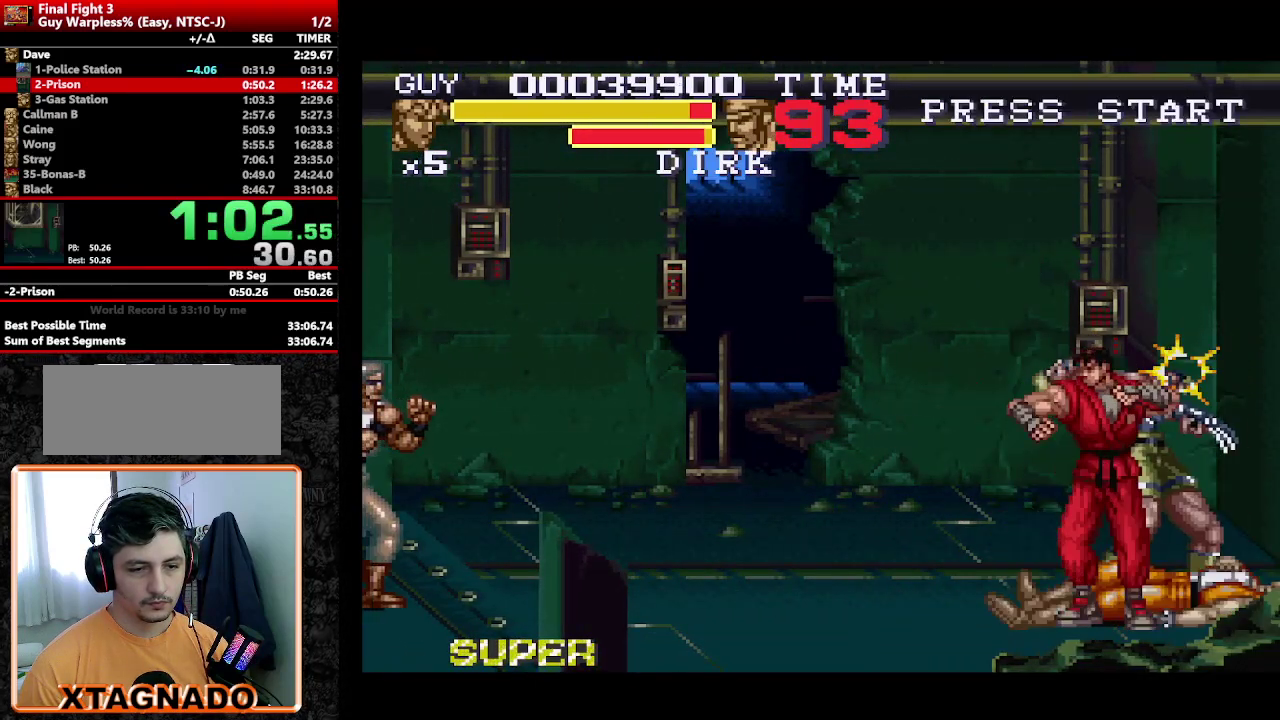
{"buttons": ["DPAD_UP"]}
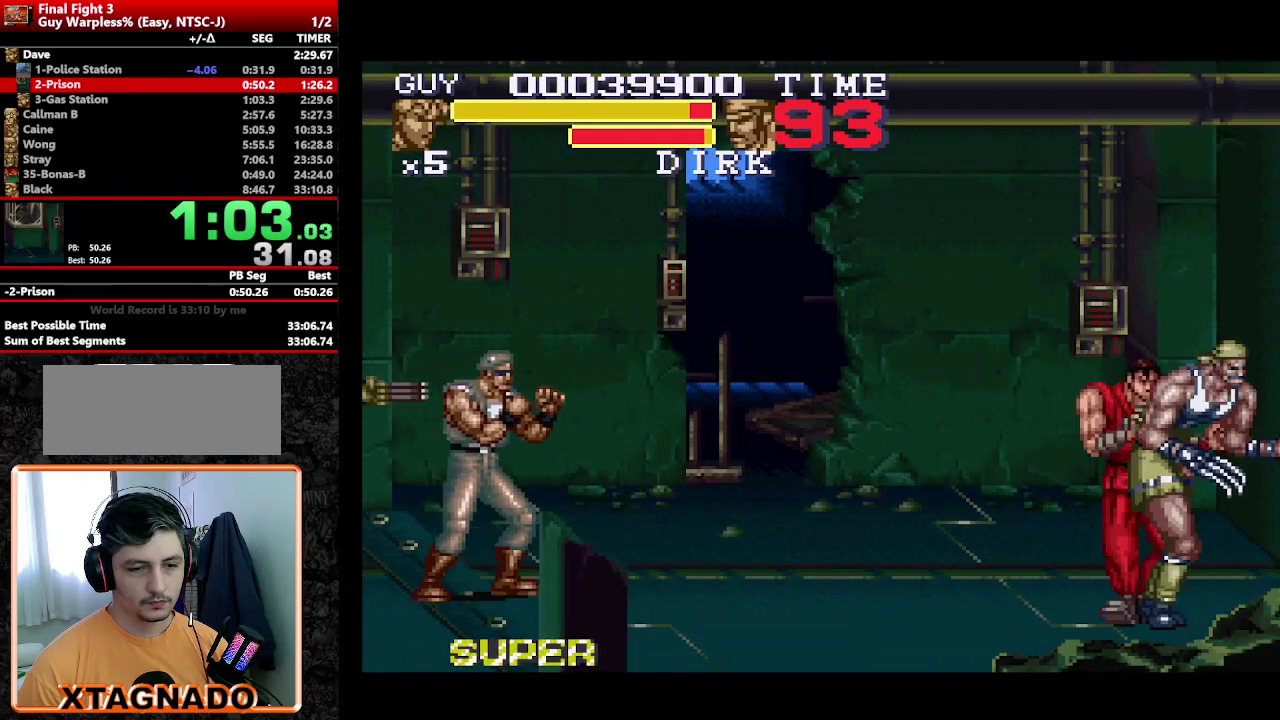
{"buttons": [], "events": [[83, "Y", "down"], [133, "Y", "up"], [233, "DPAD_UP", "up"]]}
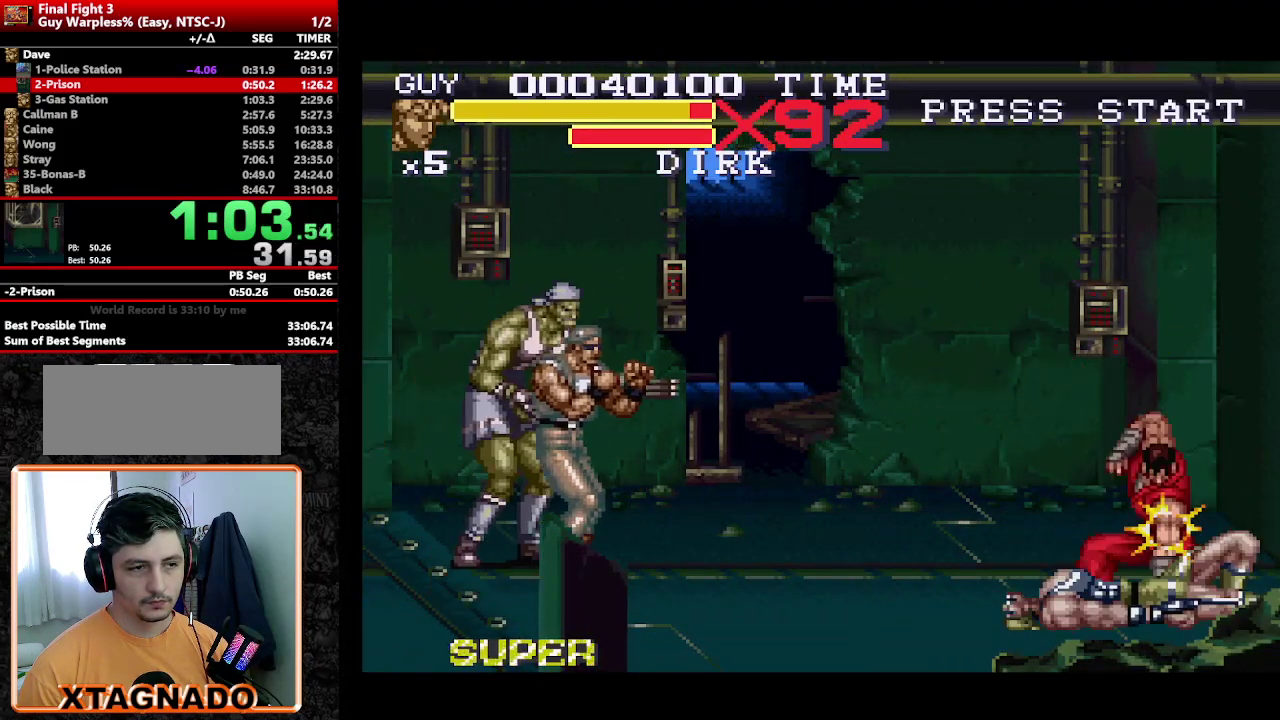
{"buttons": ["DPAD_LEFT"], "events": [[250, "DPAD_LEFT", "down"]]}
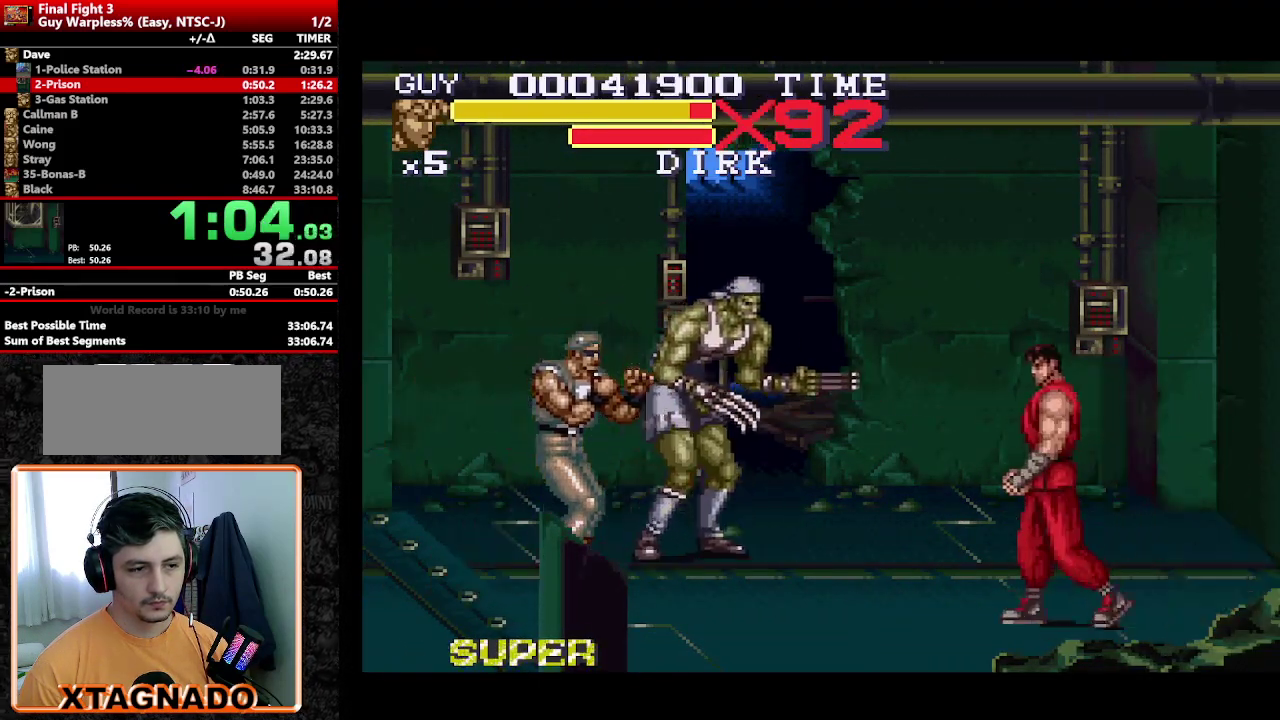
{"buttons": ["DPAD_LEFT"], "events": [[83, "DPAD_UP", "down"], [183, "Y", "down"], [267, "Y", "up"], [400, "DPAD_UP", "up"]]}
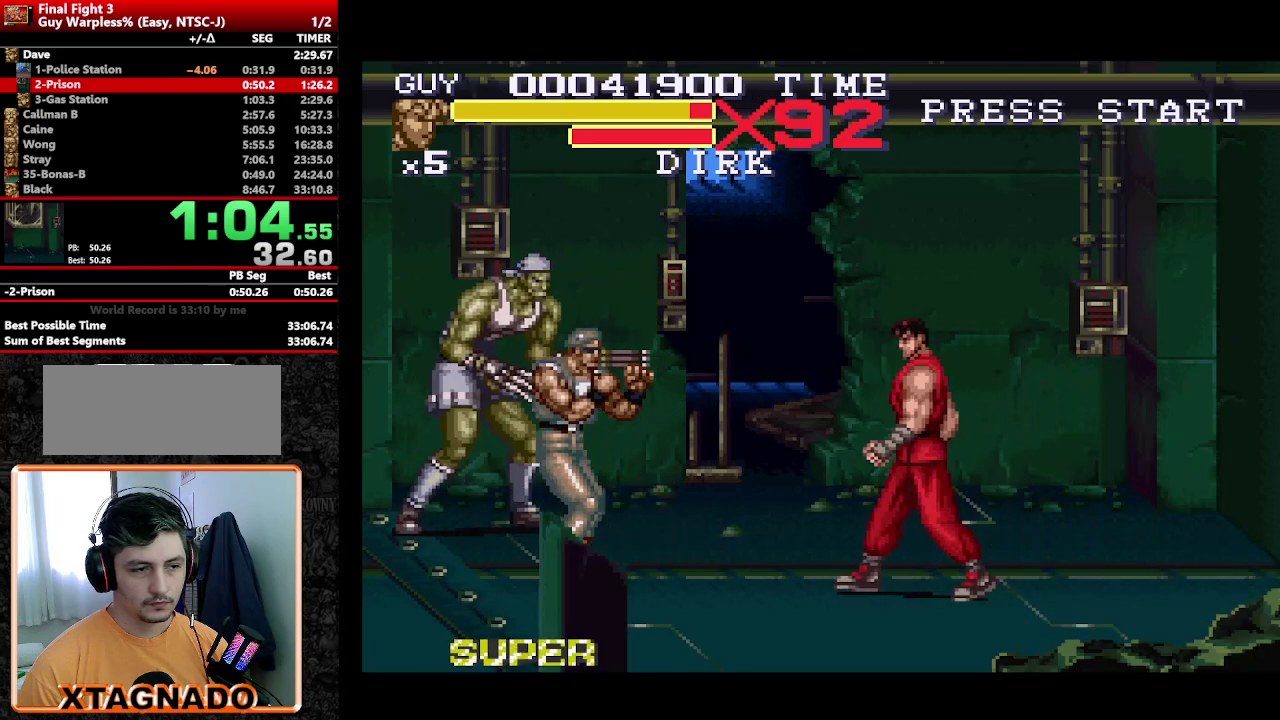
{"buttons": ["DPAD_LEFT"], "events": [[150, "DPAD_UP", "down"], [333, "DPAD_UP", "up"], [333, "Y", "down"], [417, "Y", "up"]]}
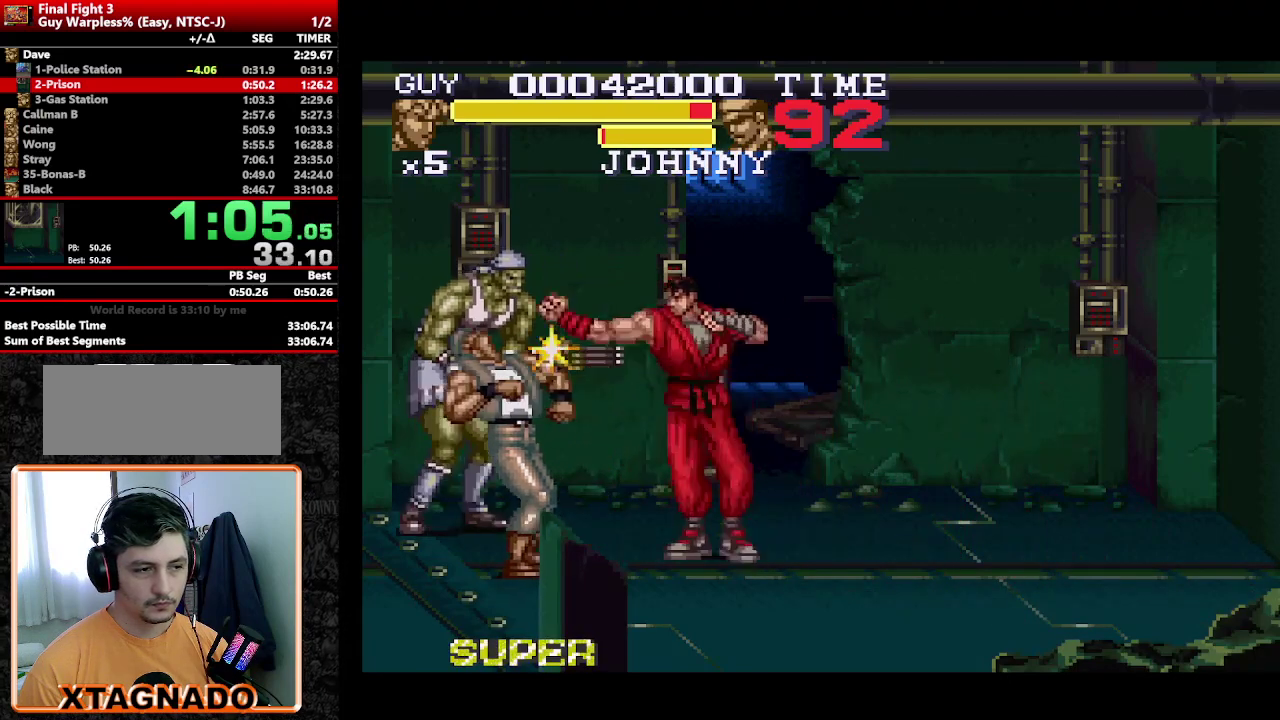
{"buttons": ["Y", "DPAD_LEFT"], "events": [[17, "DPAD_LEFT", "up"], [17, "Y", "down"], [100, "Y", "up"], [200, "DPAD_LEFT", "down"], [300, "DPAD_LEFT", "up"], [400, "DPAD_LEFT", "down"], [450, "Y", "down"]]}
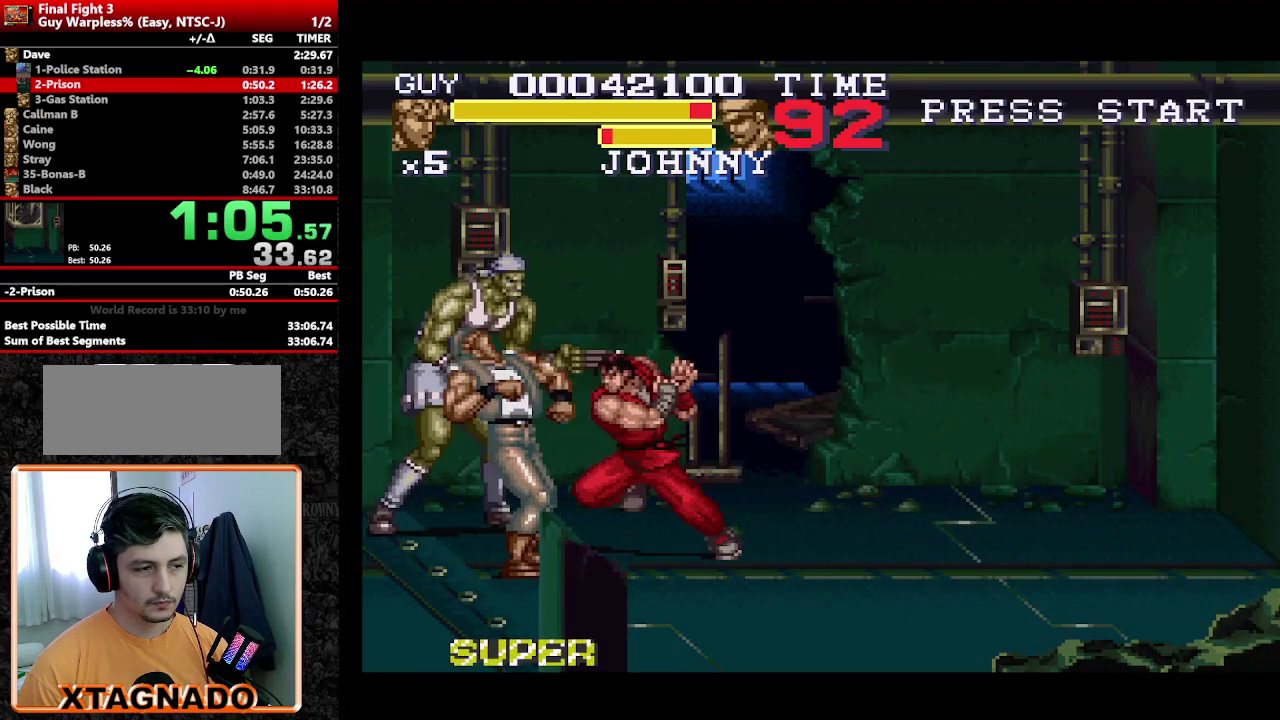
{"buttons": [], "events": [[117, "DPAD_LEFT", "up"], [117, "Y", "up"], [217, "Y", "down"], [267, "Y", "up"], [400, "DPAD_LEFT", "down"], [450, "DPAD_LEFT", "up"]]}
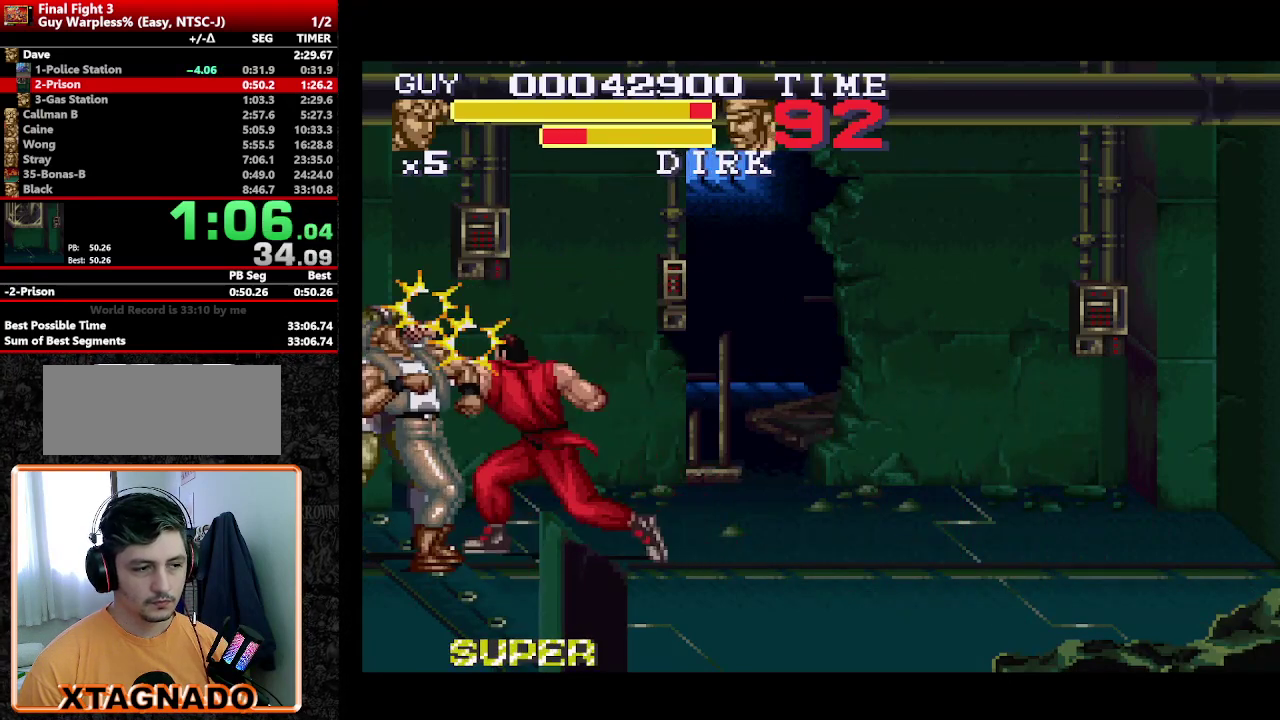
{"buttons": ["Y"], "events": [[50, "DPAD_LEFT", "down"], [183, "Y", "down"], [283, "Y", "up"], [333, "DPAD_LEFT", "up"], [417, "Y", "down"]]}
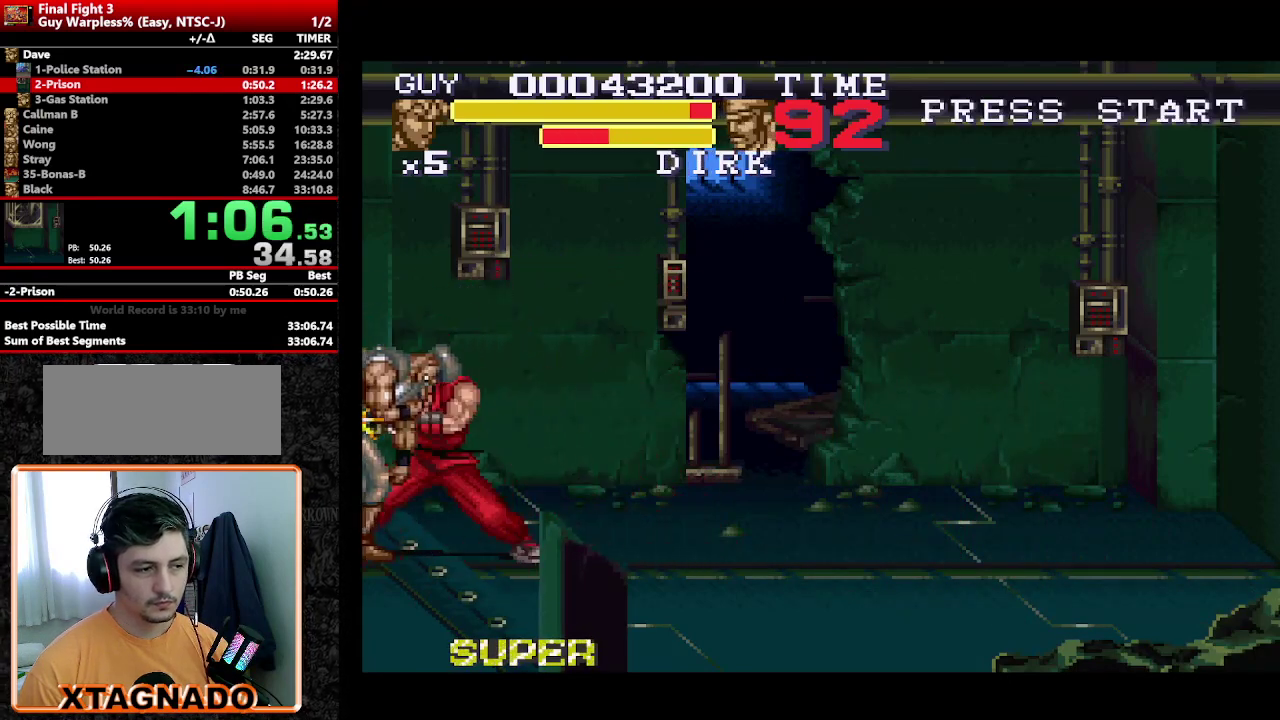
{"buttons": ["Y"], "events": [[17, "DPAD_DOWN", "down"], [17, "Y", "up"], [150, "DPAD_LEFT", "down"], [150, "Y", "down"], [200, "DPAD_LEFT", "up"], [200, "Y", "up"], [250, "DPAD_DOWN", "up"], [250, "DPAD_LEFT", "down"], [283, "Y", "down"], [333, "Y", "up"], [383, "Y", "down"], [433, "DPAD_LEFT", "up"], [433, "Y", "up"], [483, "Y", "down"]]}
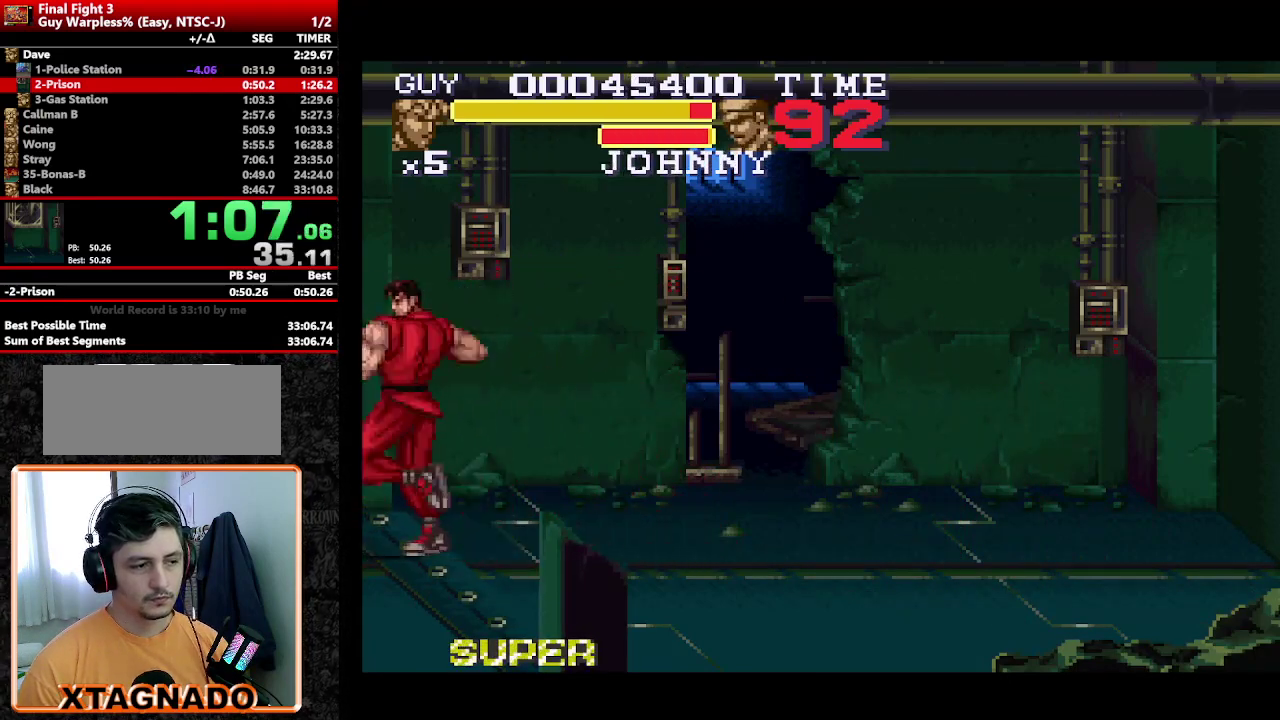
{"buttons": [], "events": [[33, "Y", "up"], [217, "Y", "down"], [267, "Y", "up"]]}
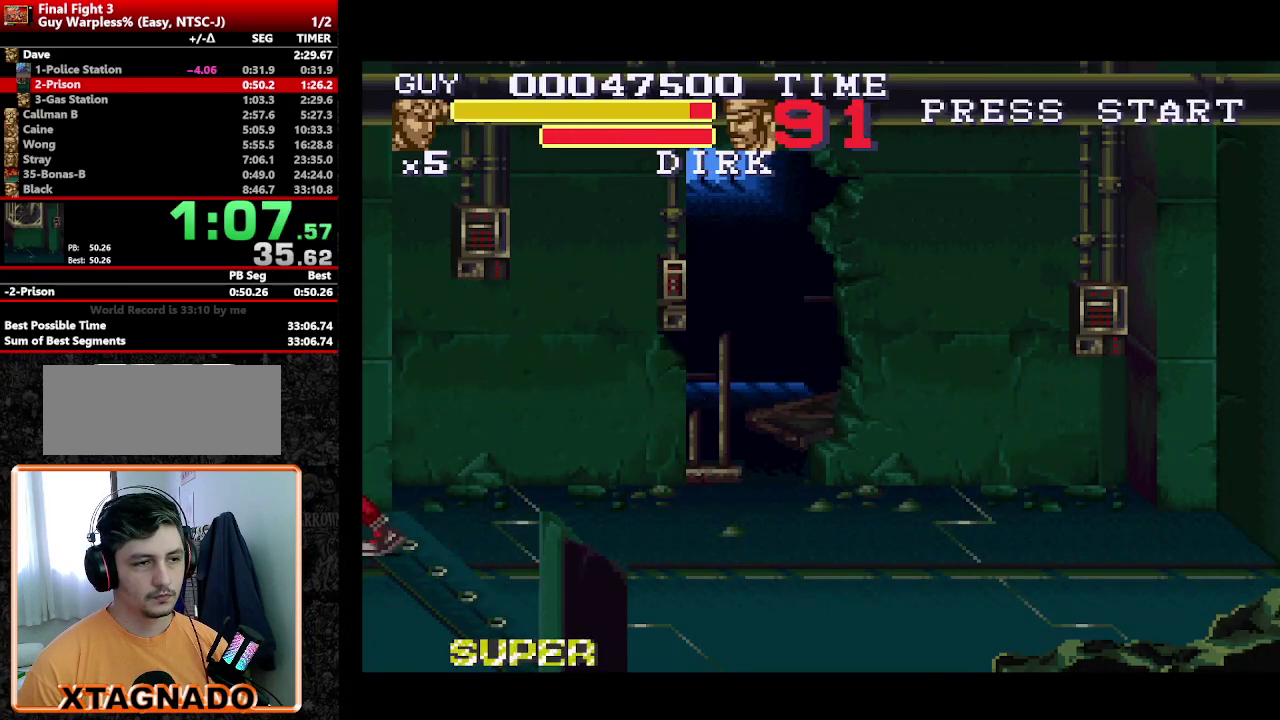
{"buttons": ["DPAD_RIGHT"], "events": [[333, "DPAD_RIGHT", "down"], [417, "DPAD_RIGHT", "up"], [467, "DPAD_RIGHT", "down"]]}
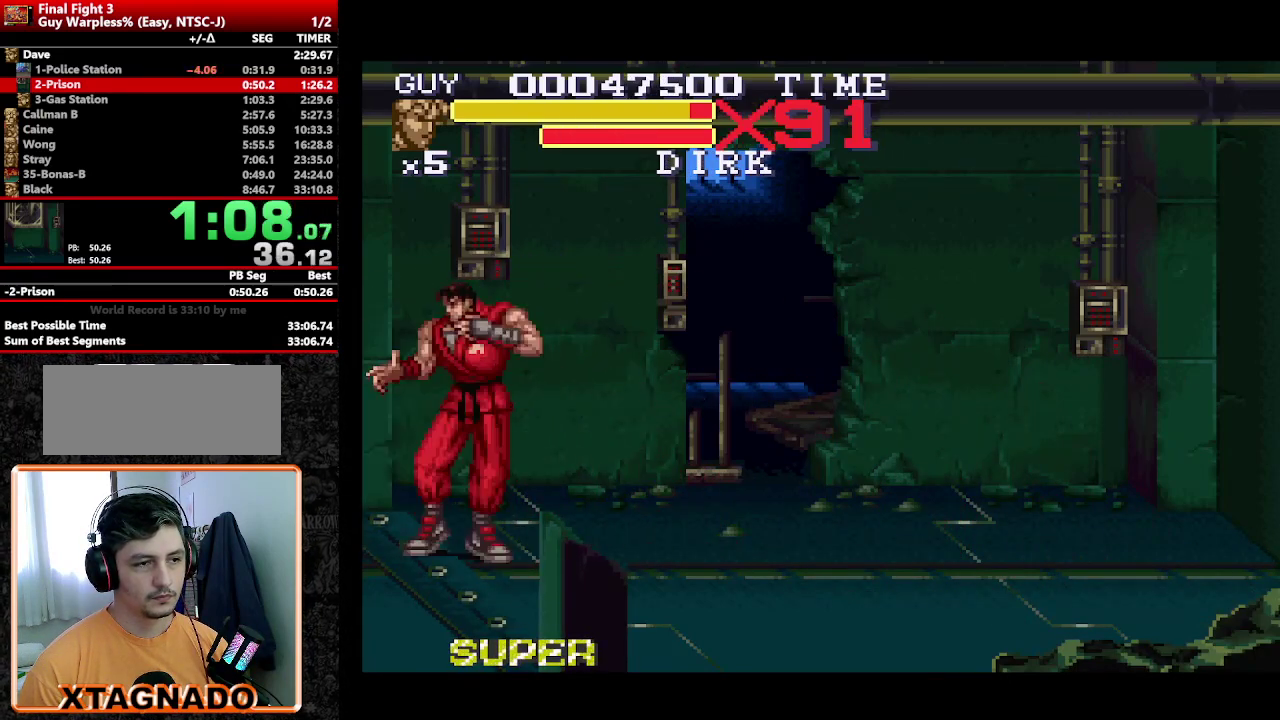
{"buttons": ["DPAD_RIGHT"], "events": [[117, "DPAD_DOWN", "down"], [483, "DPAD_DOWN", "up"]]}
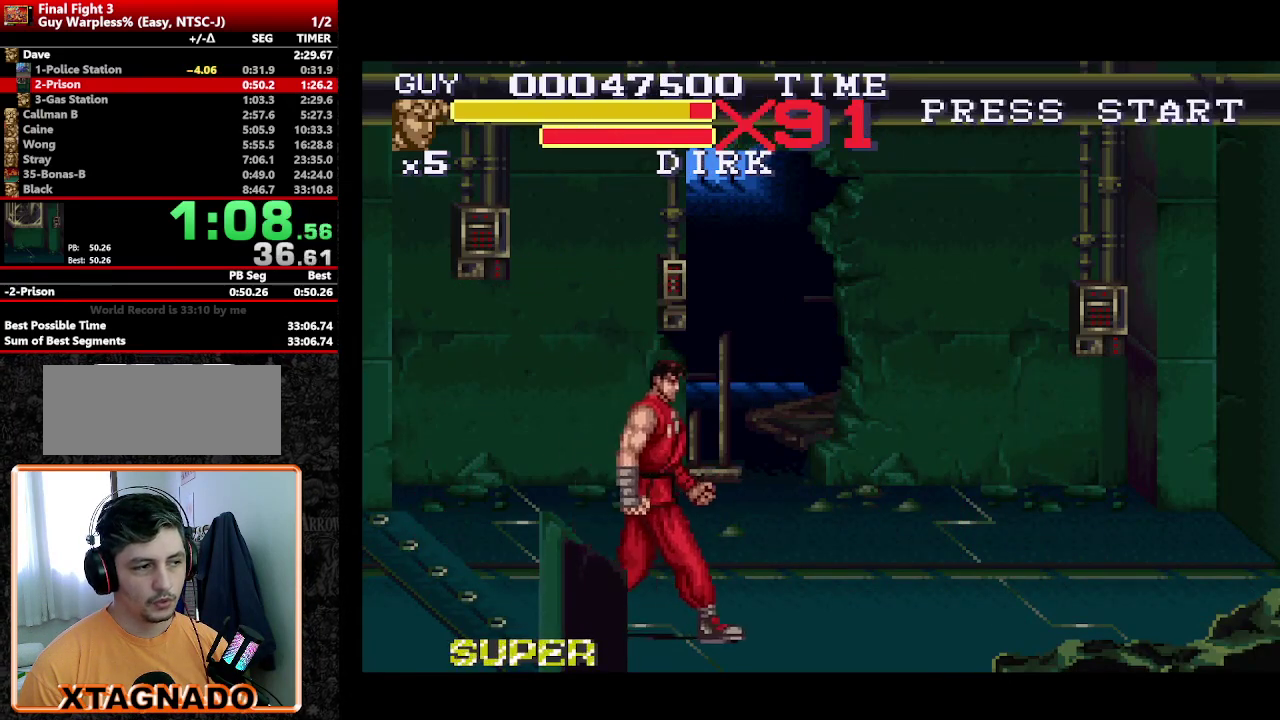
{"buttons": ["DPAD_RIGHT"], "events": [[33, "DPAD_RIGHT", "up"], [117, "DPAD_RIGHT", "down"], [167, "DPAD_RIGHT", "up"], [317, "DPAD_RIGHT", "down"]]}
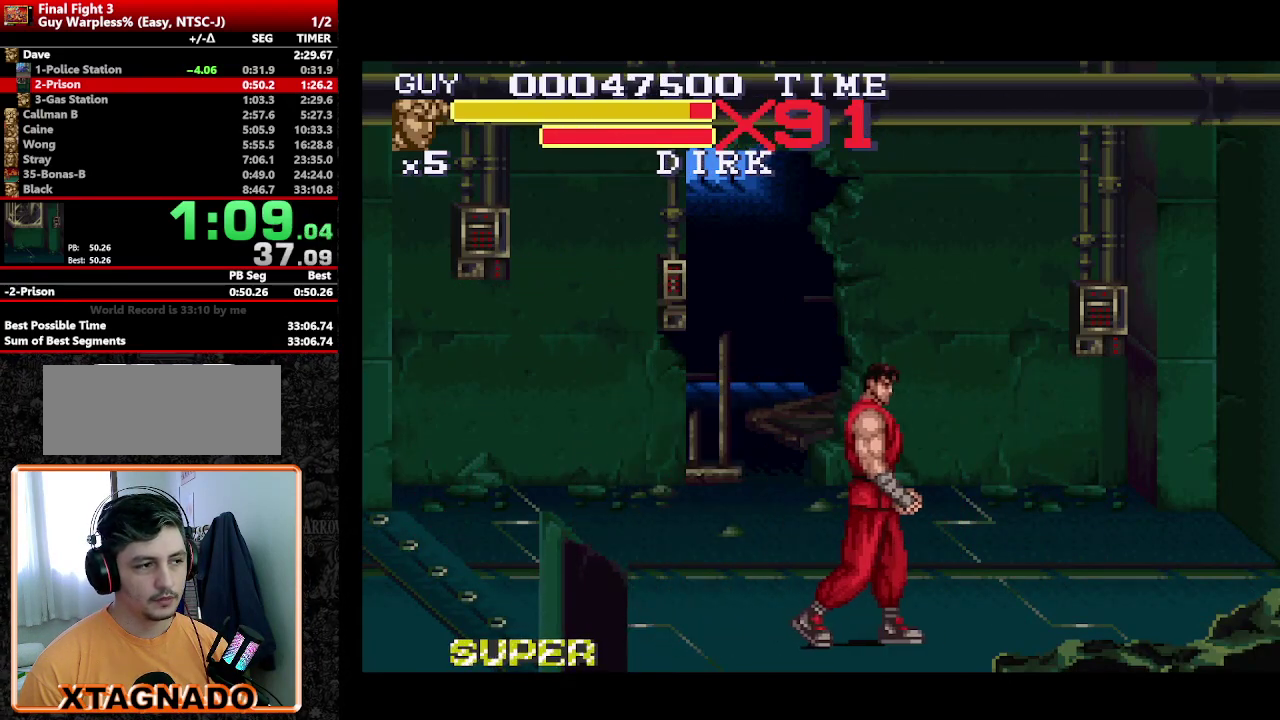
{"buttons": ["DPAD_UP", "DPAD_RIGHT"], "events": [[467, "DPAD_UP", "down"]]}
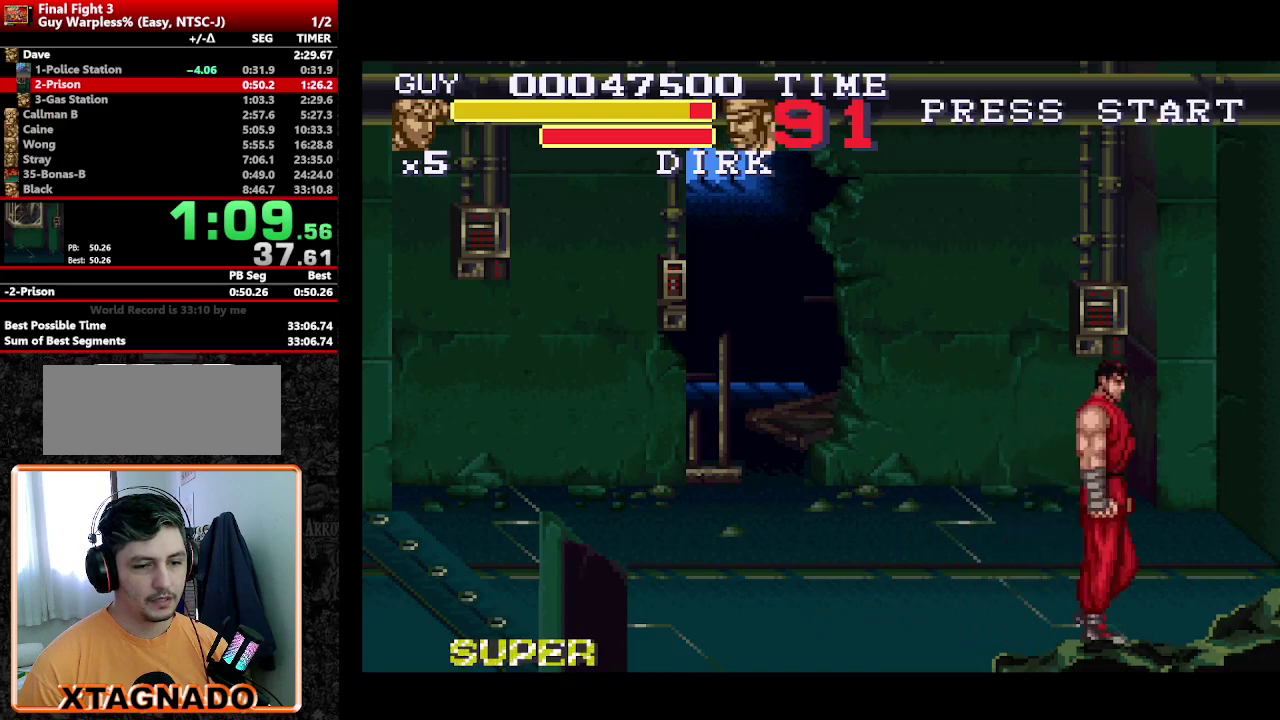
{"buttons": [], "events": [[200, "DPAD_UP", "up"], [383, "DPAD_RIGHT", "up"]]}
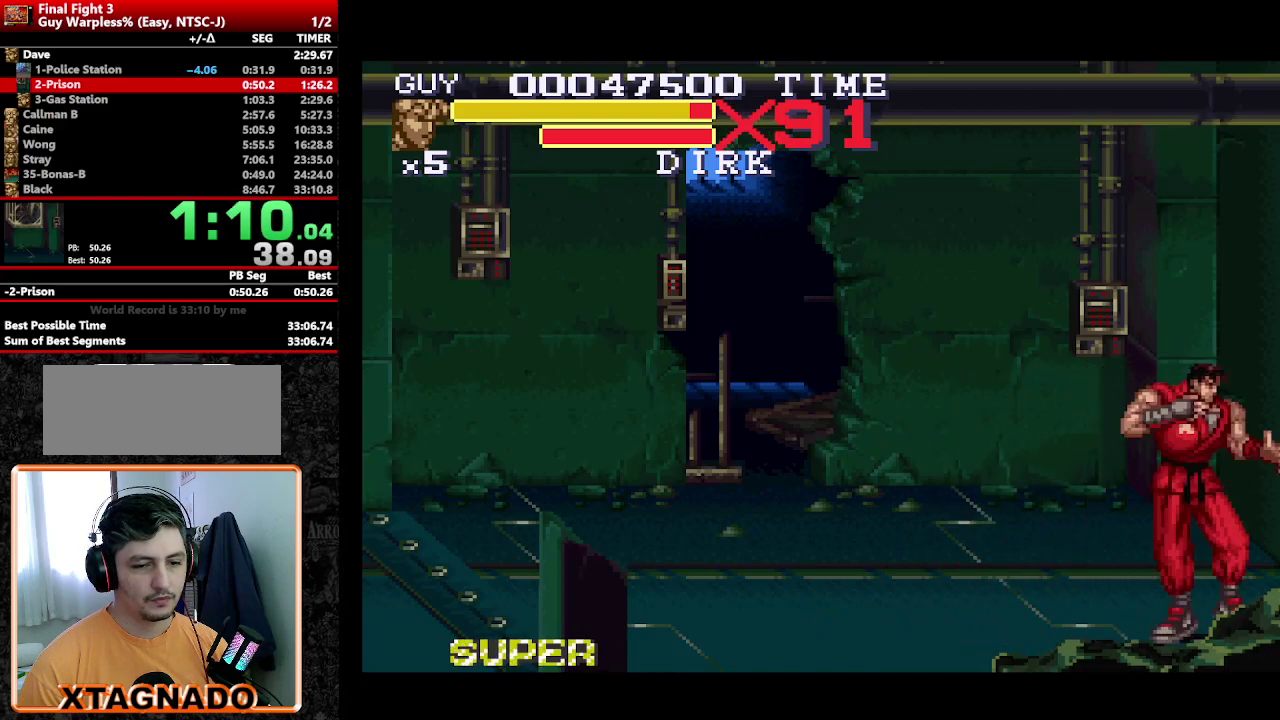
{"buttons": [], "events": [[217, "DPAD_UP", "down"], [350, "DPAD_UP", "up"]]}
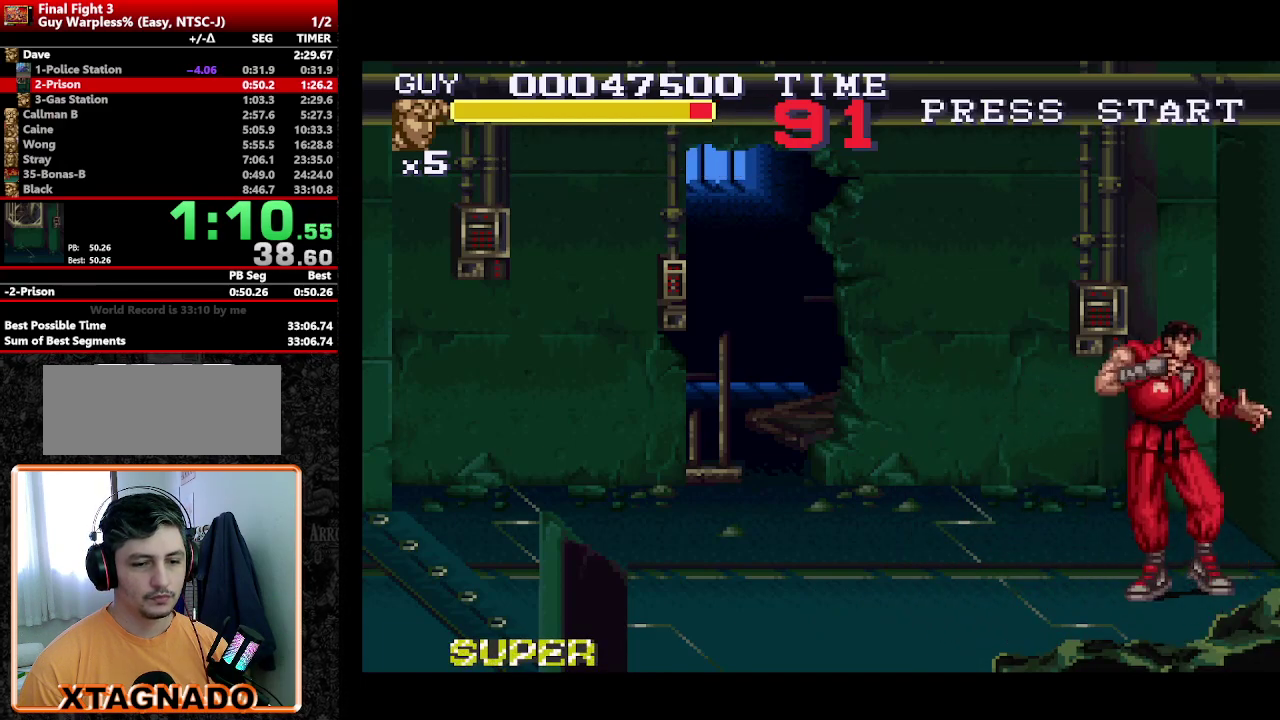
{"buttons": [], "events": []}
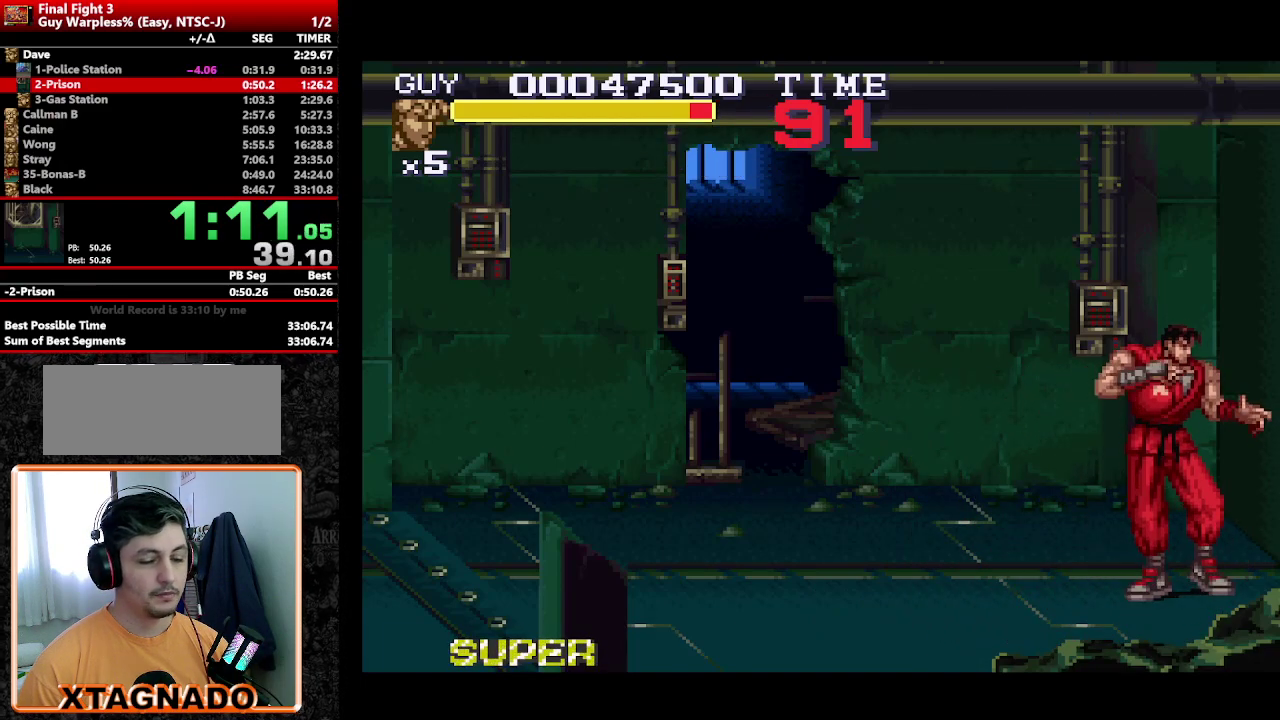
{"buttons": ["DPAD_RIGHT"], "events": [[483, "DPAD_RIGHT", "down"]]}
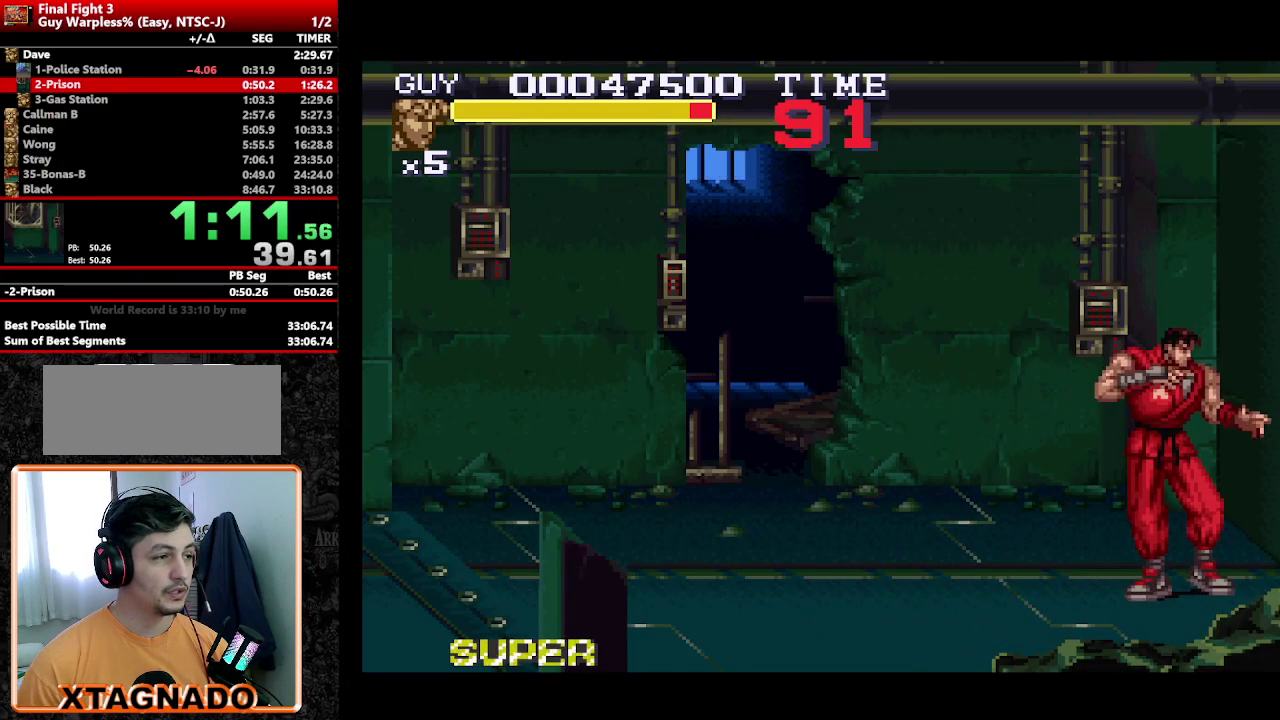
{"buttons": [], "events": [[83, "DPAD_RIGHT", "up"]]}
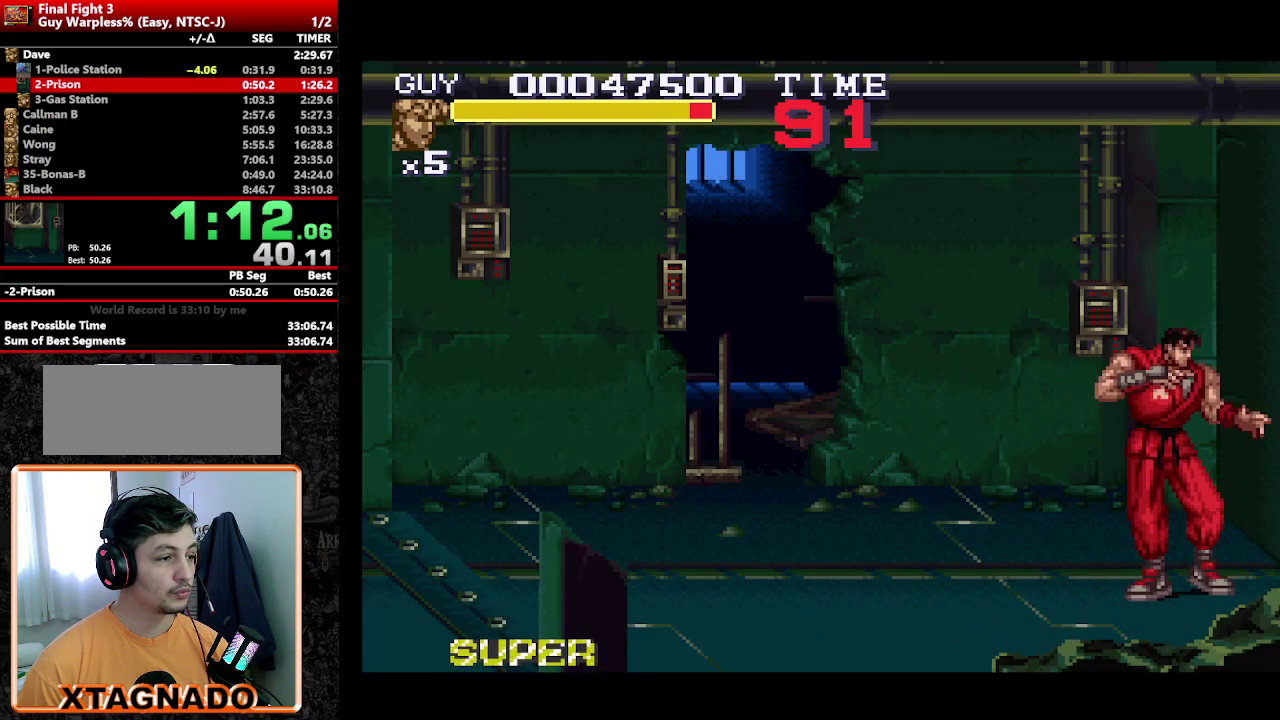
{"buttons": [], "events": []}
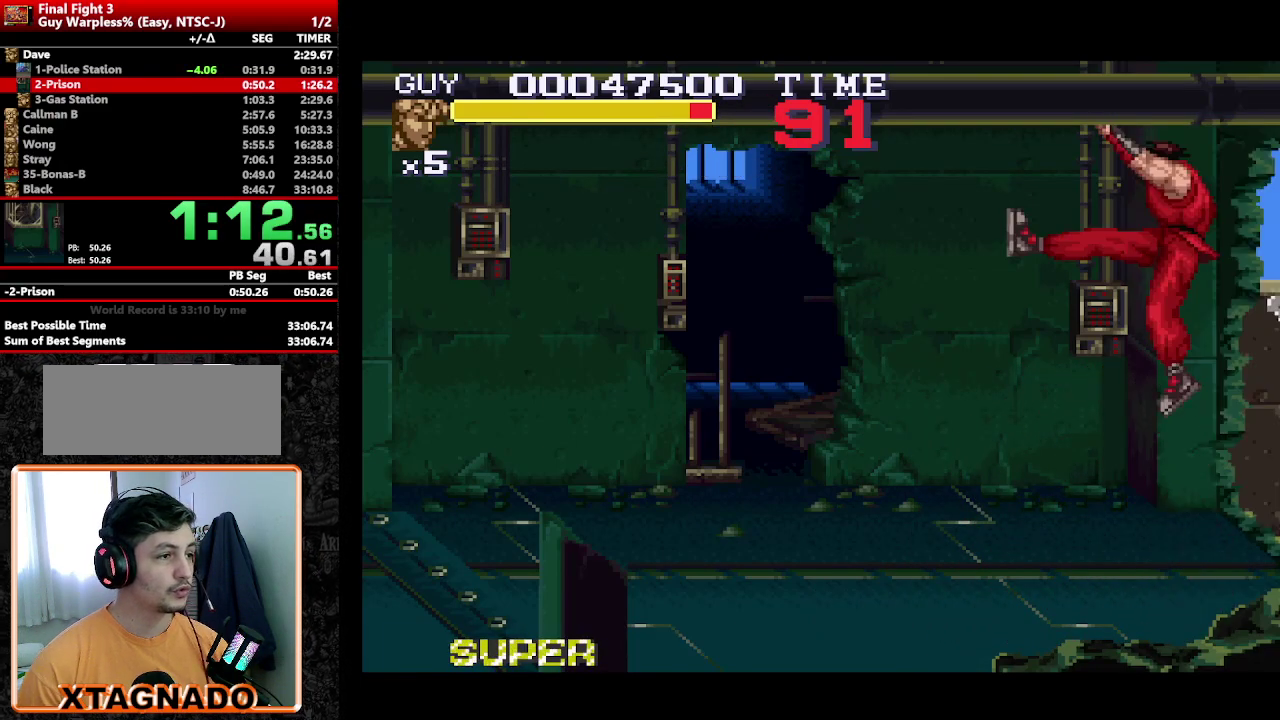
{"buttons": [], "events": []}
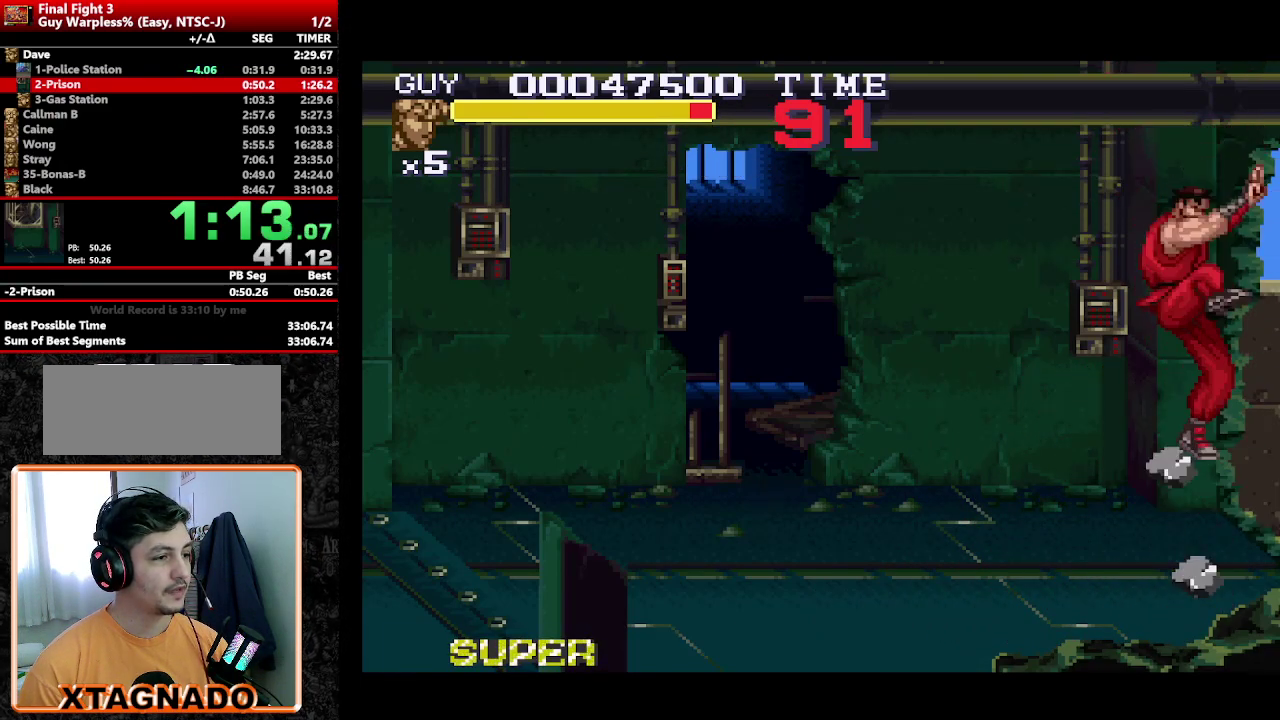
{"buttons": [], "events": []}
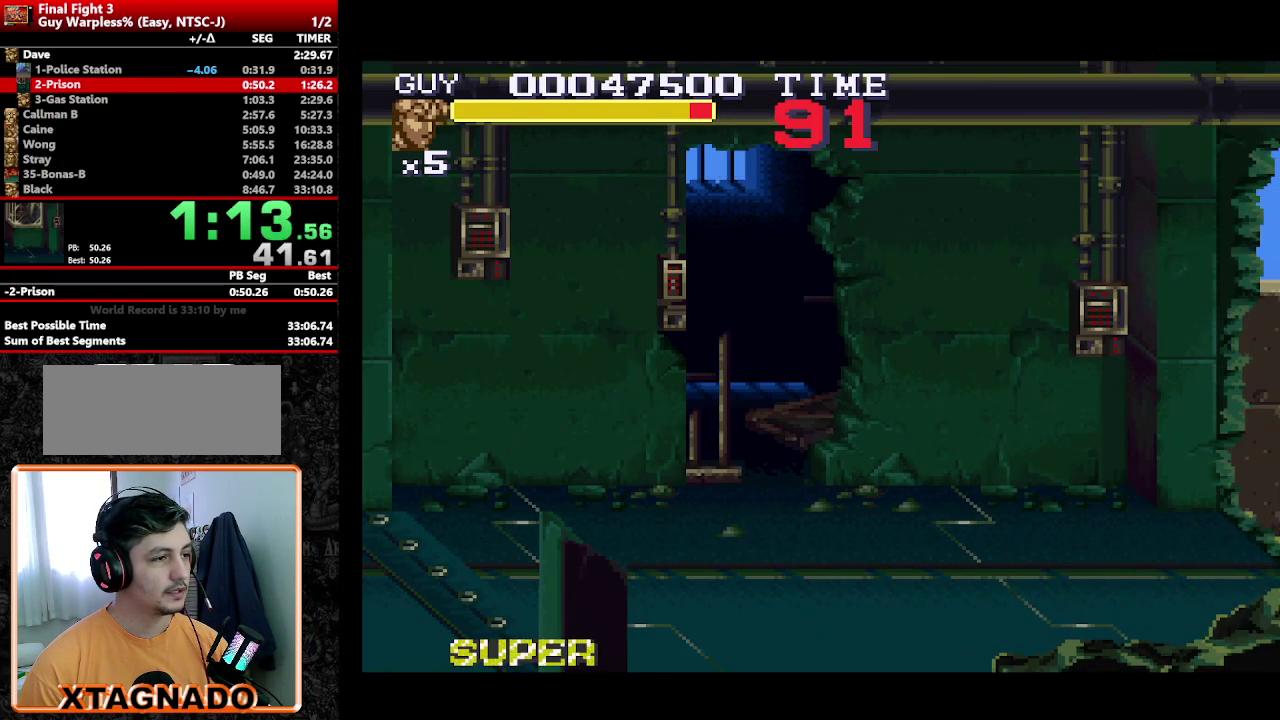
{"buttons": [], "events": []}